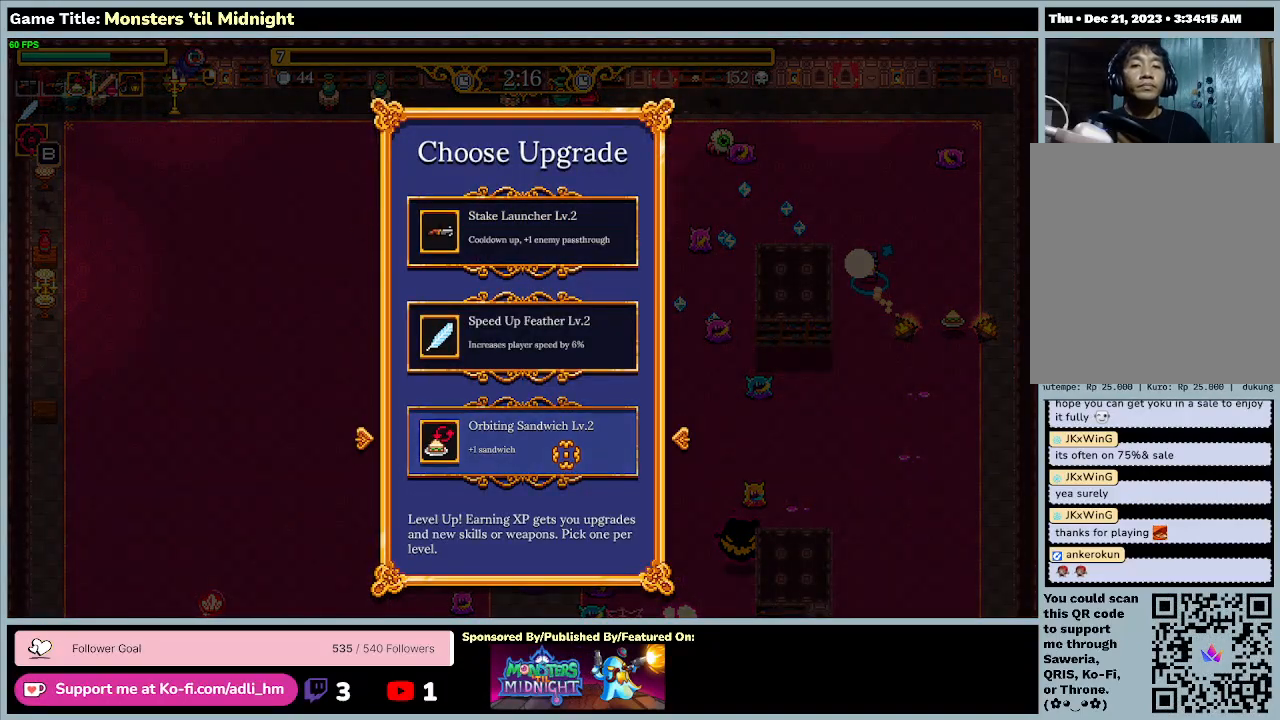
Gameplay with keyboard; each line is a JSON object with the keys held at the frame after it. "events" lists presses ("down") and releases ("up") of "0", "1", "2", "3", "4", "5", "6", "7", "8", "9", "a", "alt", "b", "c", "caps_lock", "ctrl", "d", "down", "e", "escape", "f", "f1", "f2", "f3", "f4", "f5", "f6", "f7", "f8", "g", "h", "i", "j", "k", "l", "left", "m", "minus", "n", "o", "p", "q", "r", "return", "right", "s", "shift", "space", "t", "tab", "u", "up", "v", "w", "x", "y" and "z" between this image and that frame as [ms after this image, input, new state], when the widget could be followed in between. No other keys are recorded. Mouse input is not recorded.
{"keys": ["a", "w"], "events": [[233, "w", "down"], [367, "a", "down"]]}
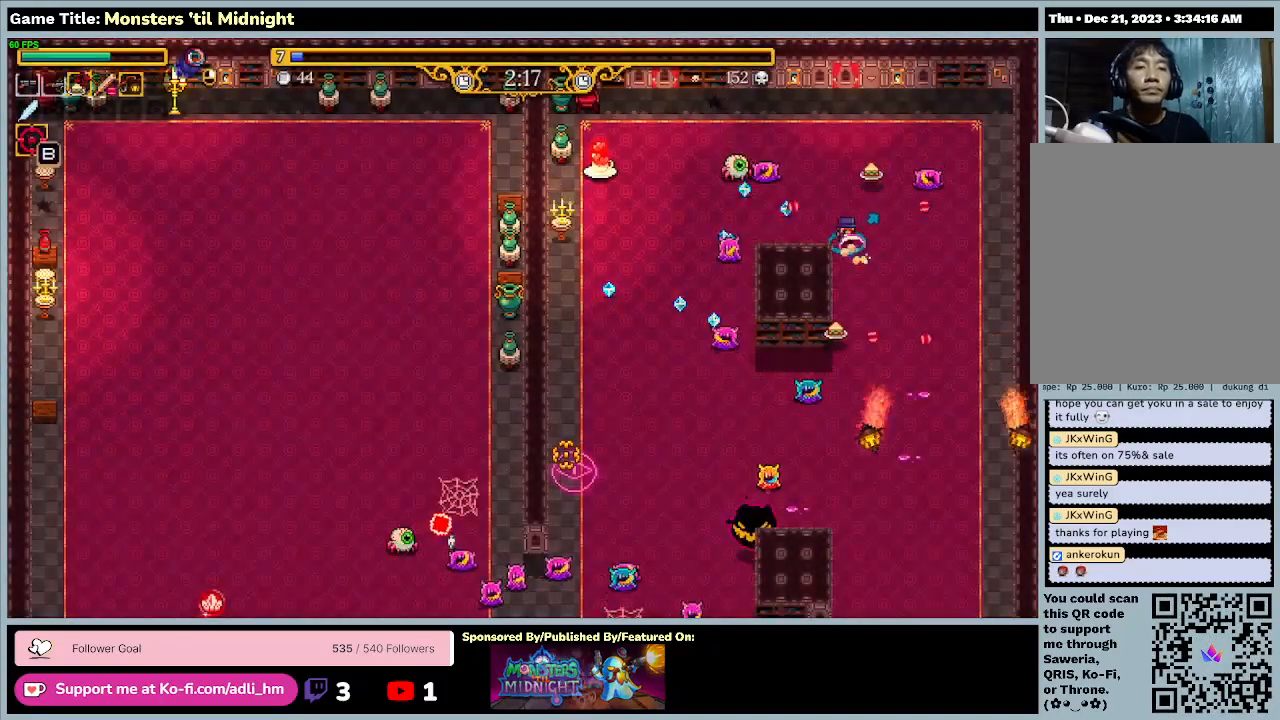
{"keys": ["a", "d"], "events": [[367, "d", "down"], [433, "w", "up"]]}
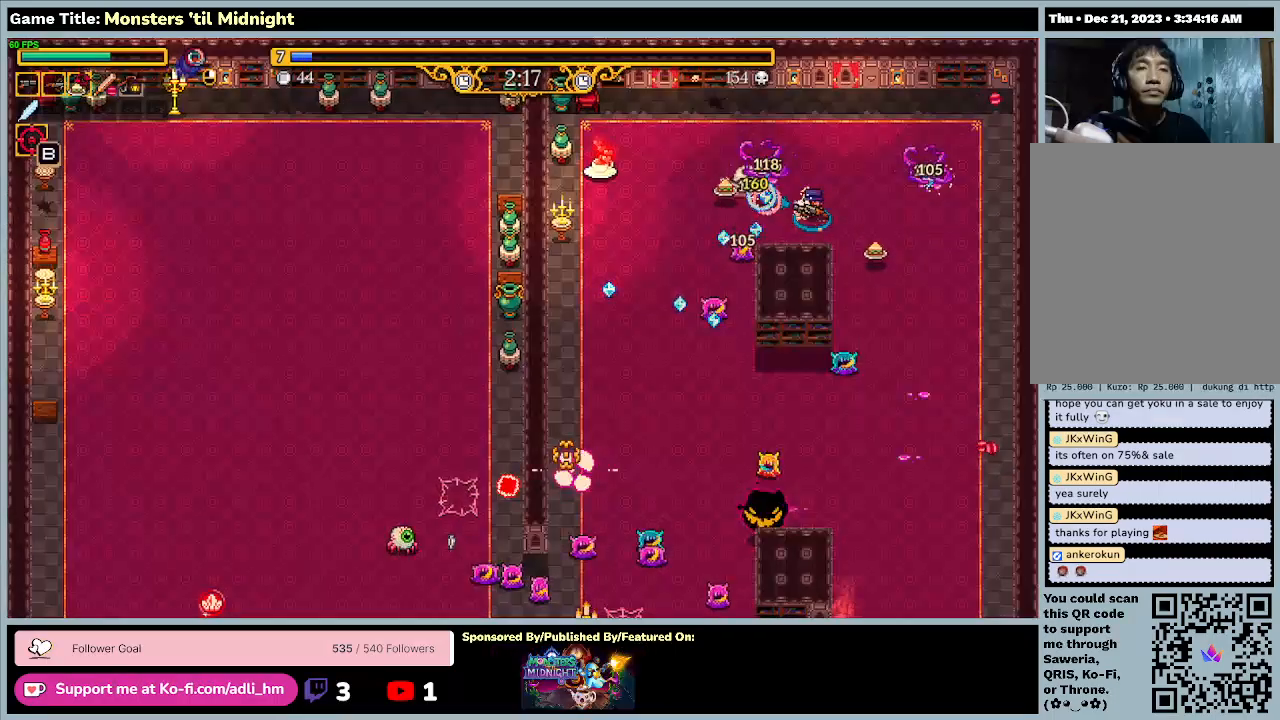
{"keys": ["a", "w"], "events": [[67, "w", "down"], [167, "a", "up"], [433, "a", "down"], [433, "d", "up"]]}
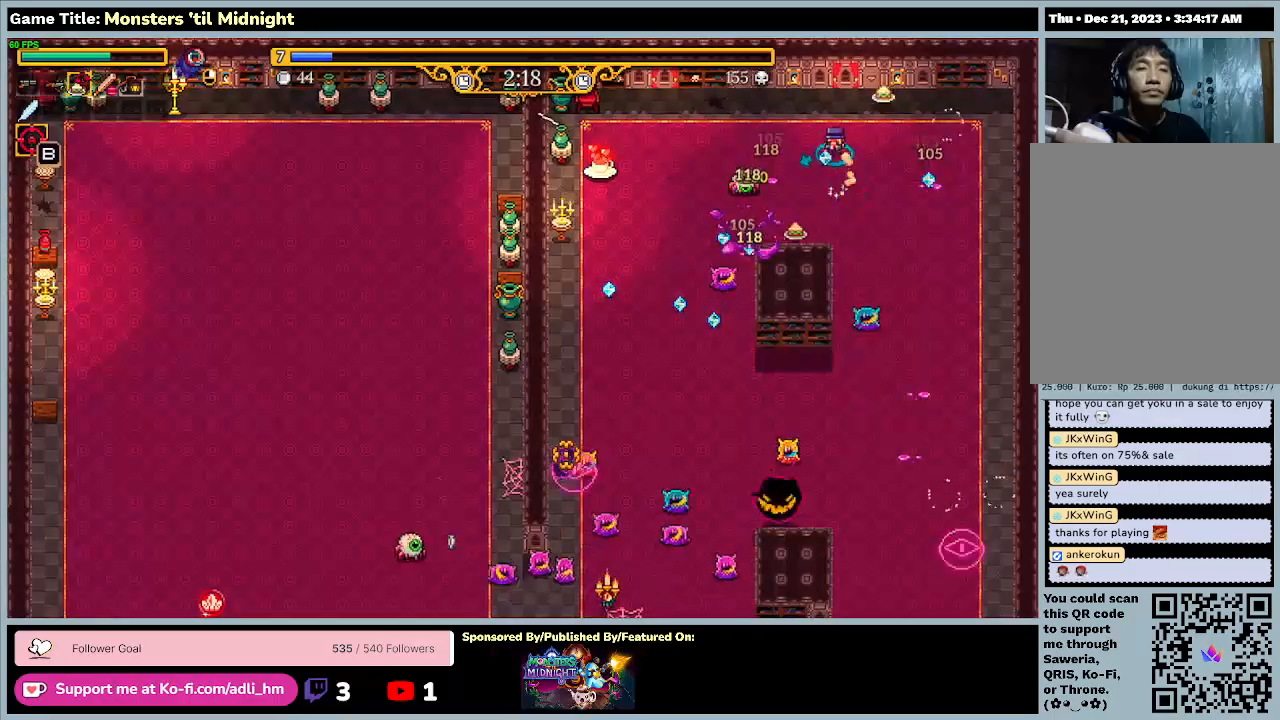
{"keys": ["a", "w"], "events": []}
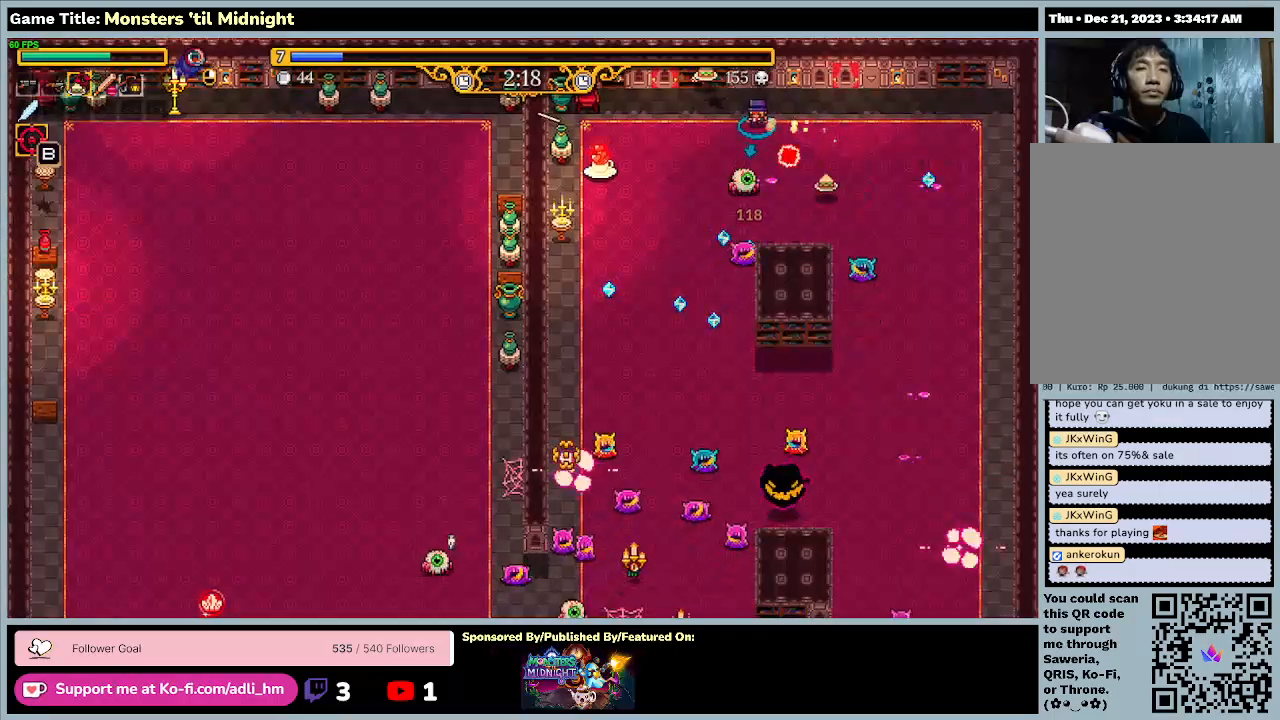
{"keys": ["a", "s"], "events": [[33, "w", "up"], [333, "s", "down"]]}
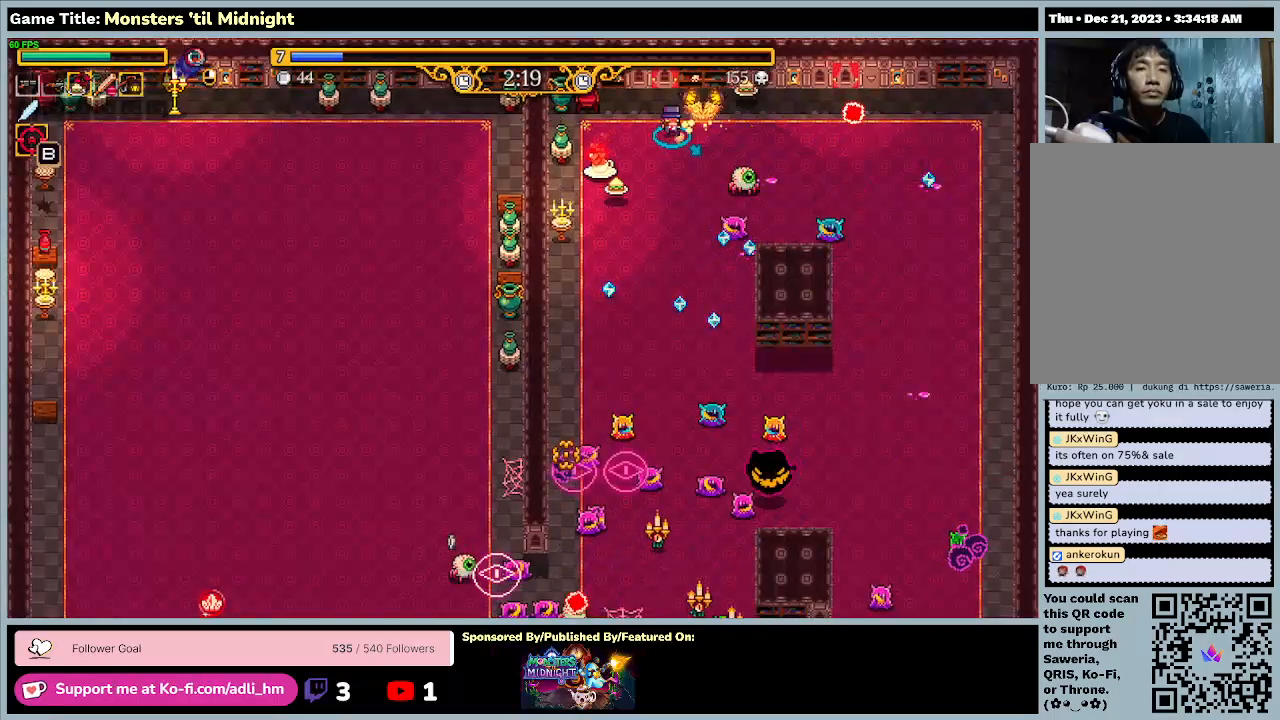
{"keys": ["a", "s"], "events": [[67, "s", "up"], [367, "s", "down"]]}
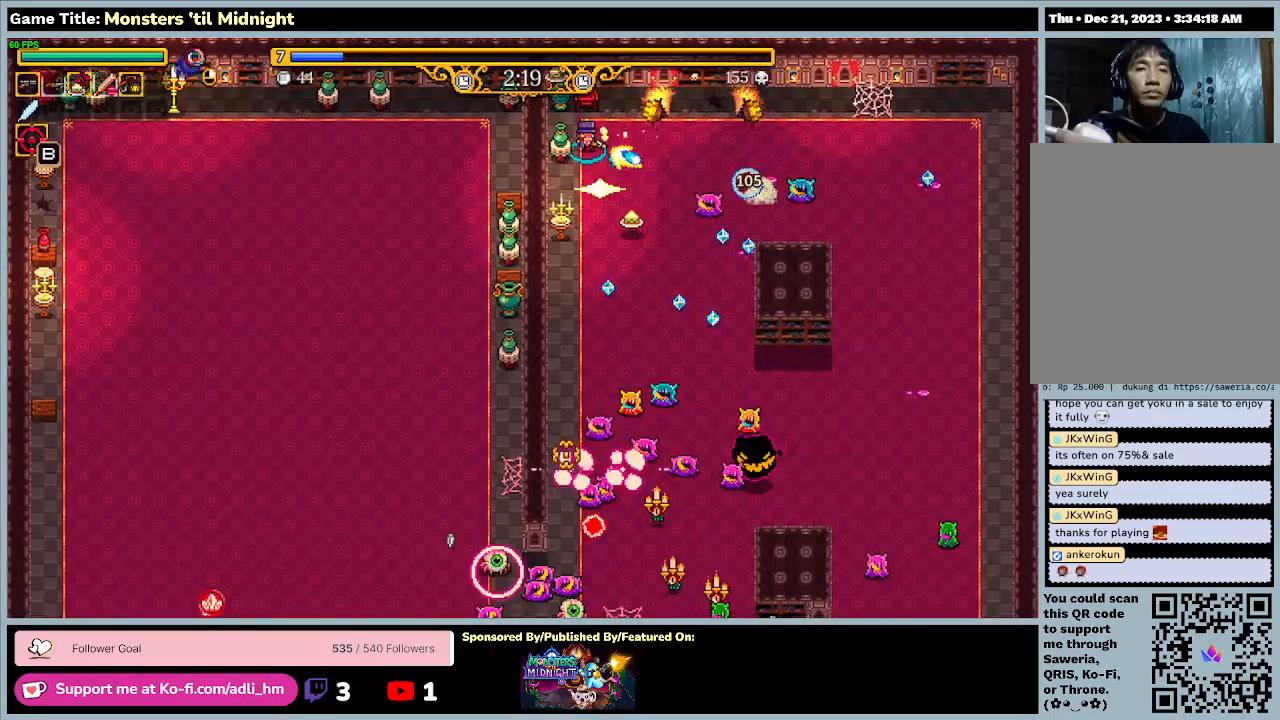
{"keys": ["d", "s"], "events": [[233, "a", "up"], [267, "d", "down"]]}
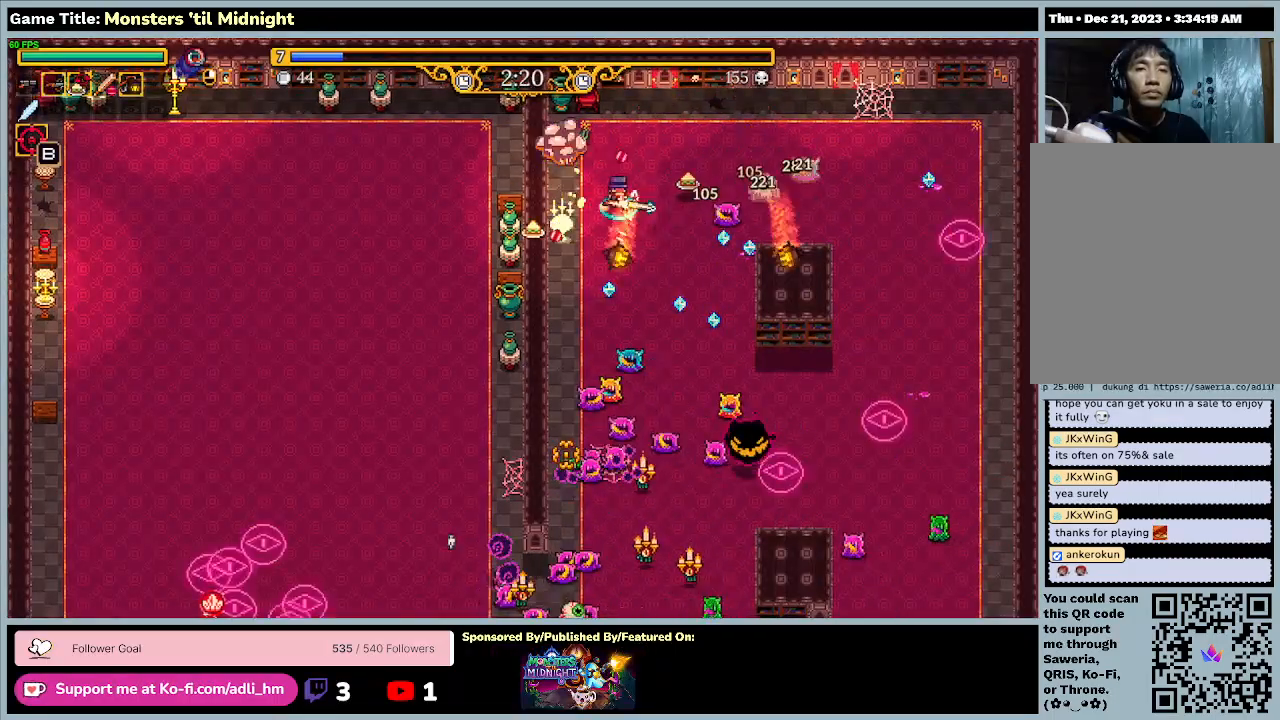
{"keys": ["a", "d", "s"], "events": [[133, "d", "up"], [200, "a", "down"], [400, "d", "down"]]}
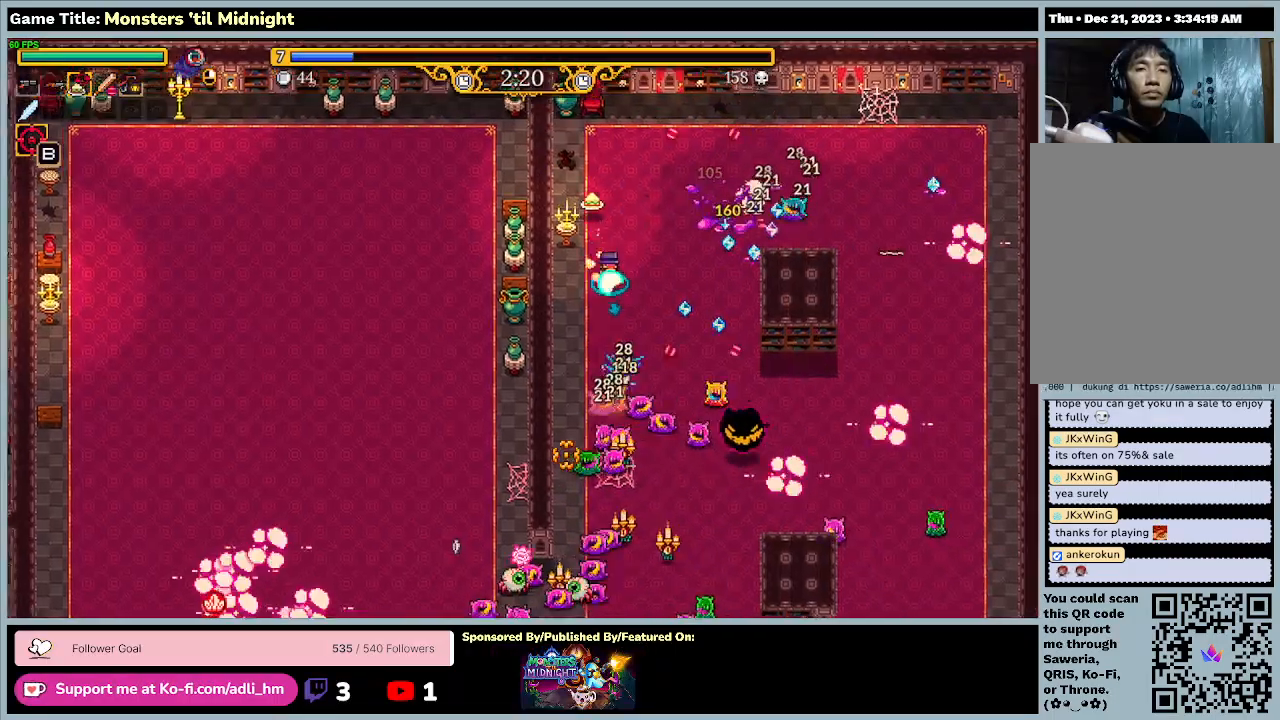
{"keys": ["d", "w"], "events": [[67, "a", "up"], [200, "s", "up"], [467, "w", "down"]]}
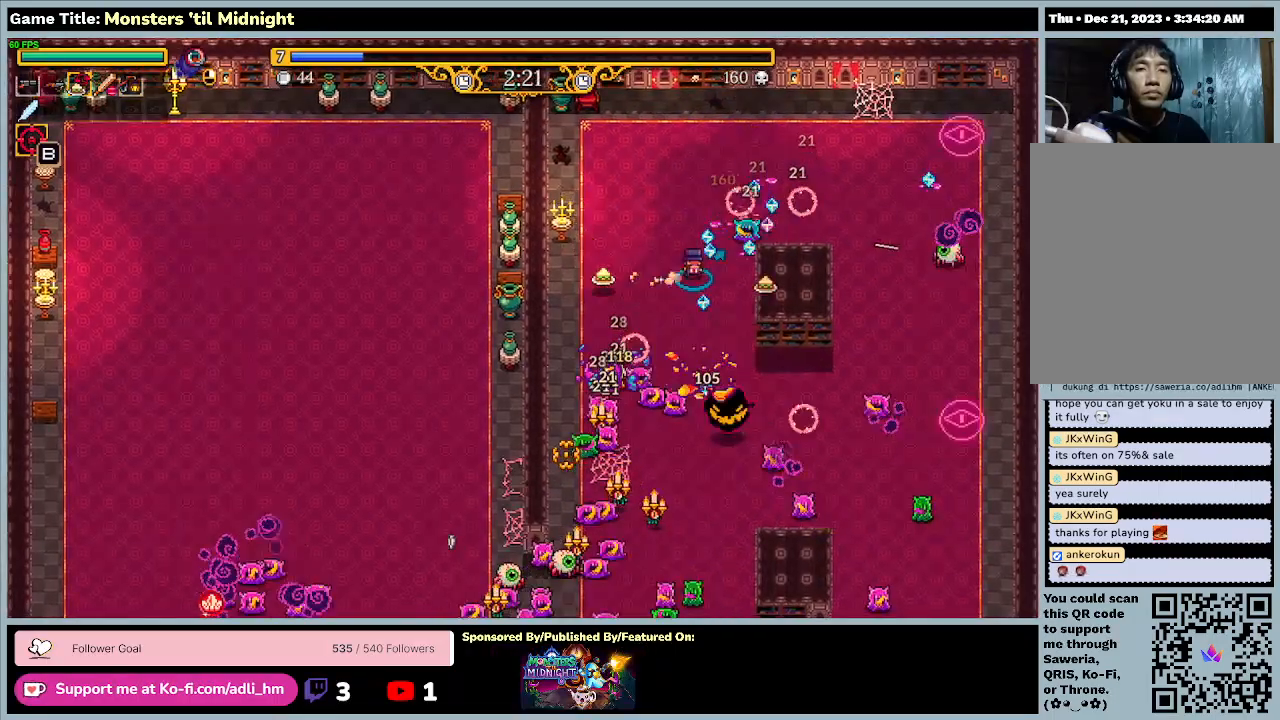
{"keys": ["w"], "events": [[467, "d", "up"]]}
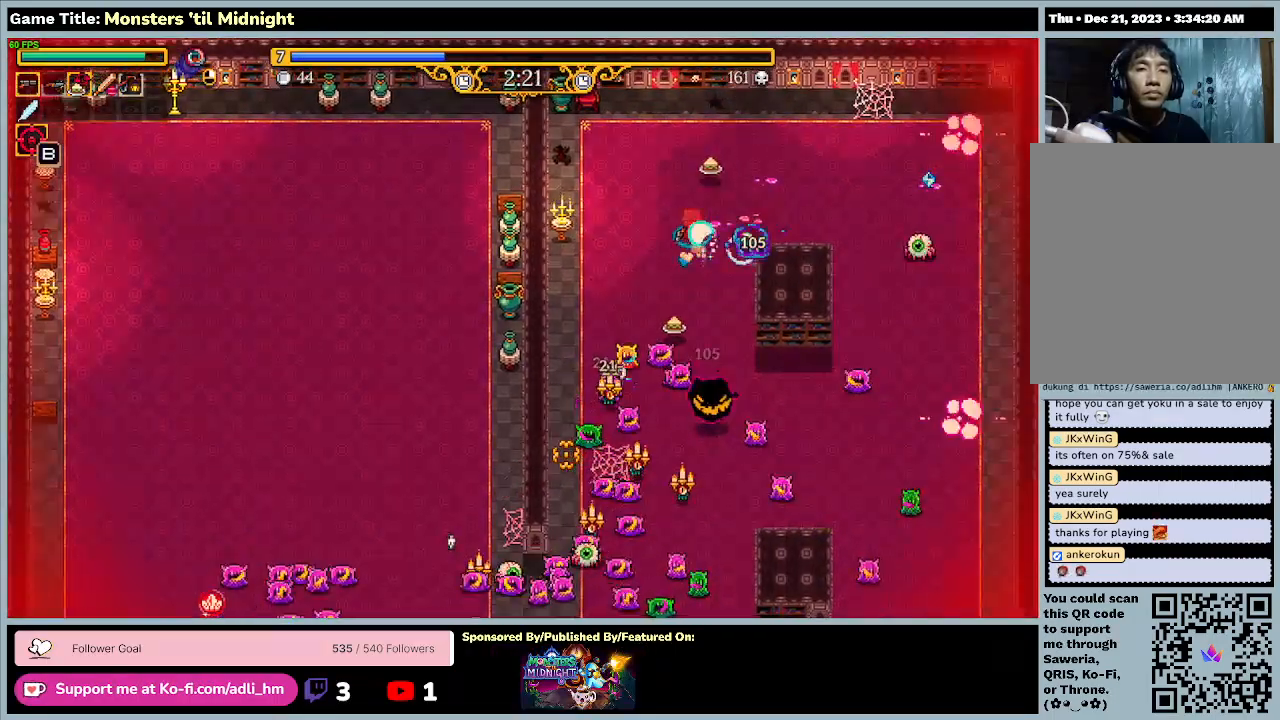
{"keys": ["d", "w"], "events": [[133, "d", "down"]]}
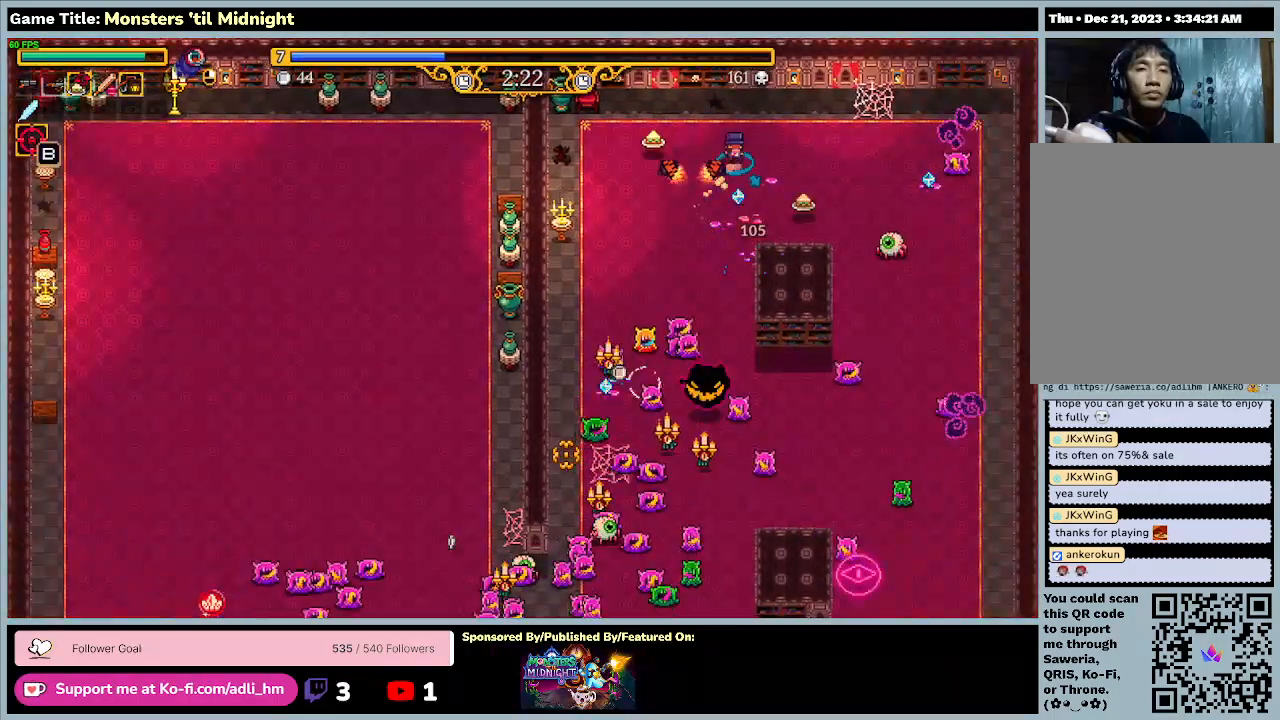
{"keys": ["d", "w"], "events": []}
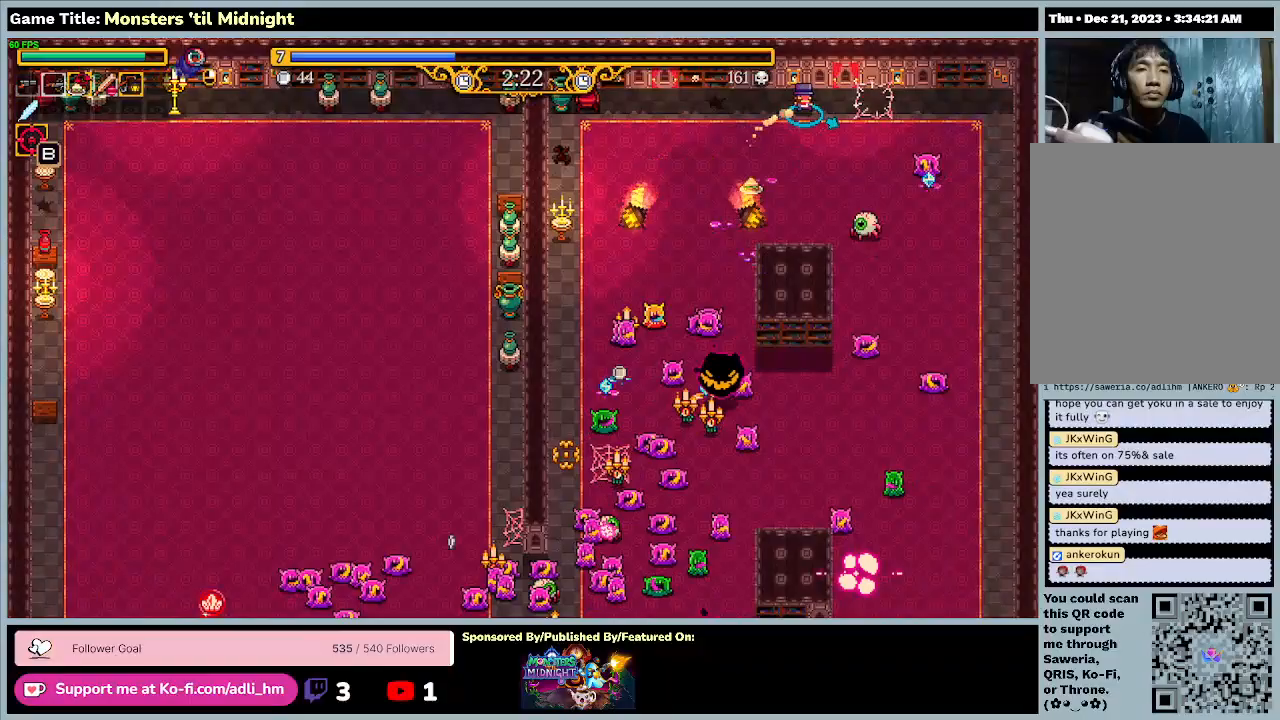
{"keys": ["d", "s"], "events": [[200, "w", "up"], [233, "s", "down"]]}
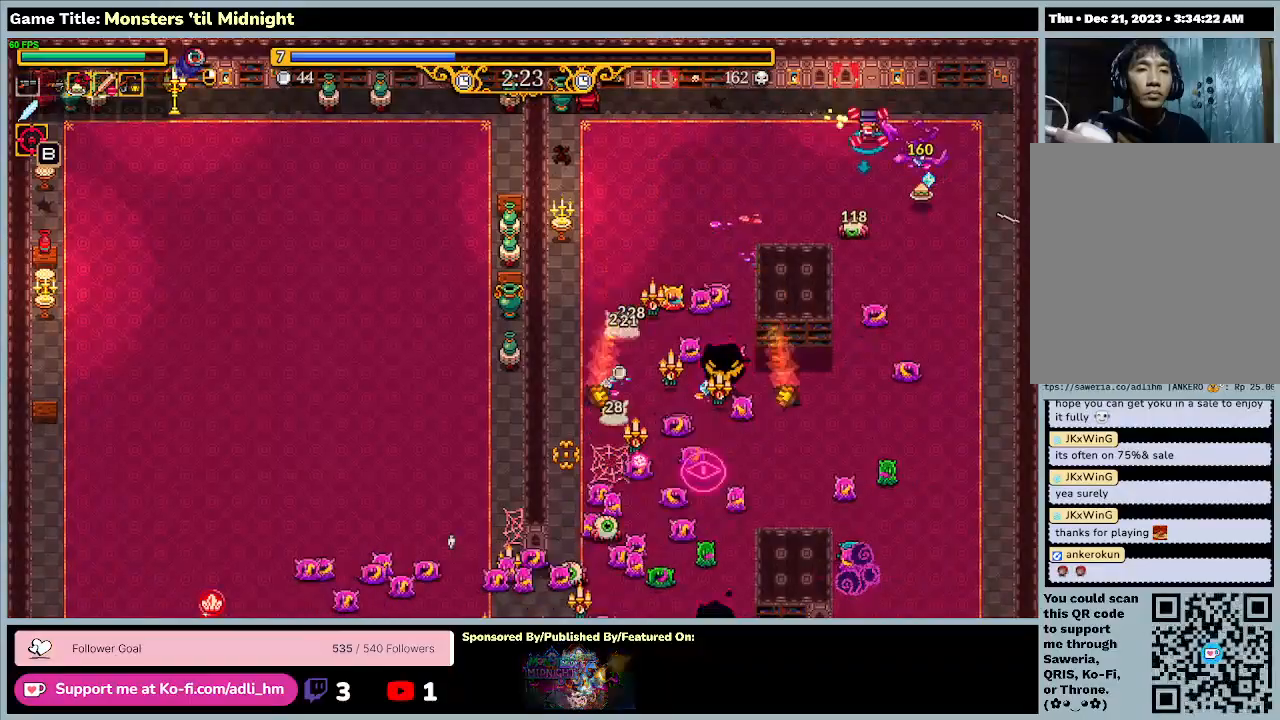
{"keys": ["d", "s"], "events": []}
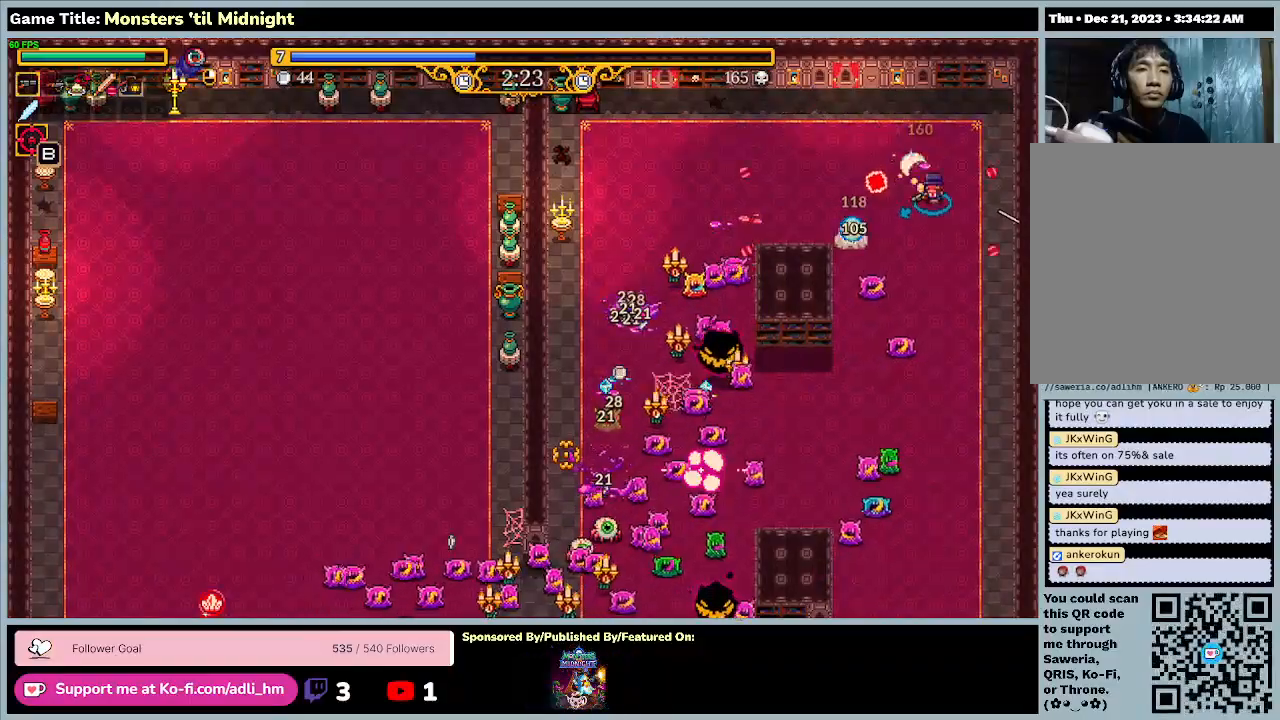
{"keys": ["d", "s"], "events": [[233, "d", "up"], [300, "d", "down"]]}
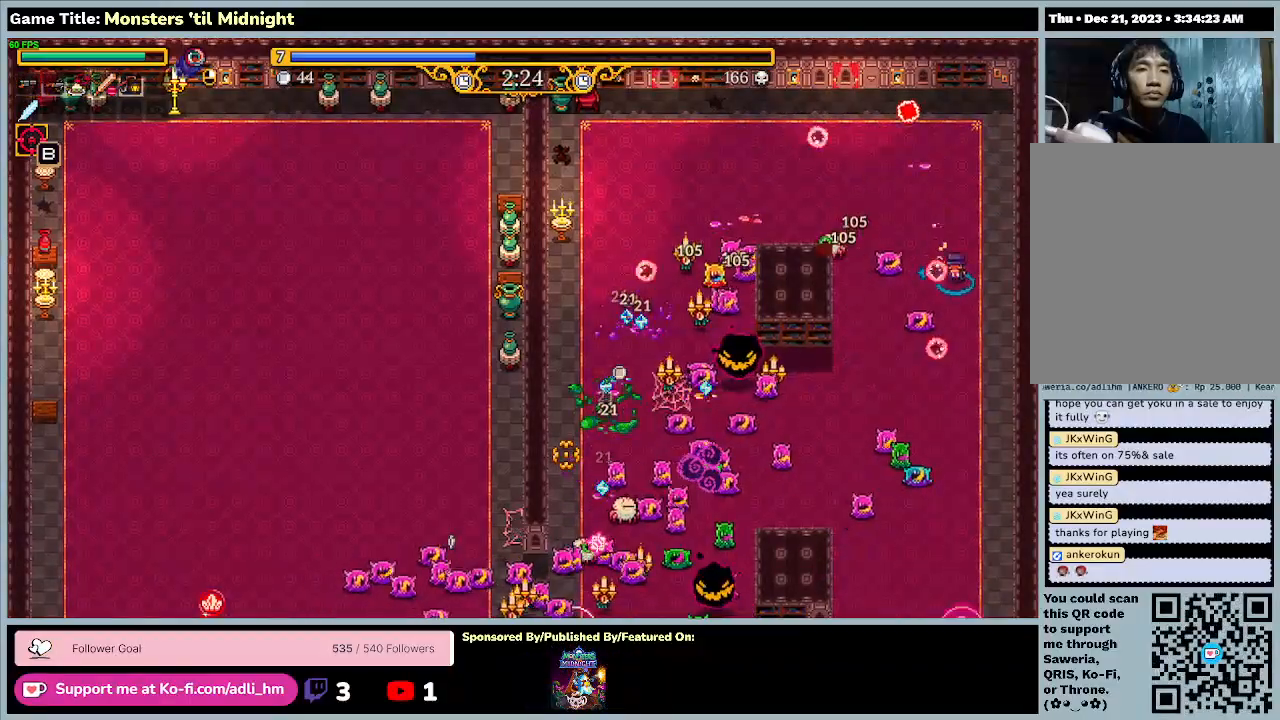
{"keys": ["s"], "events": [[500, "d", "up"]]}
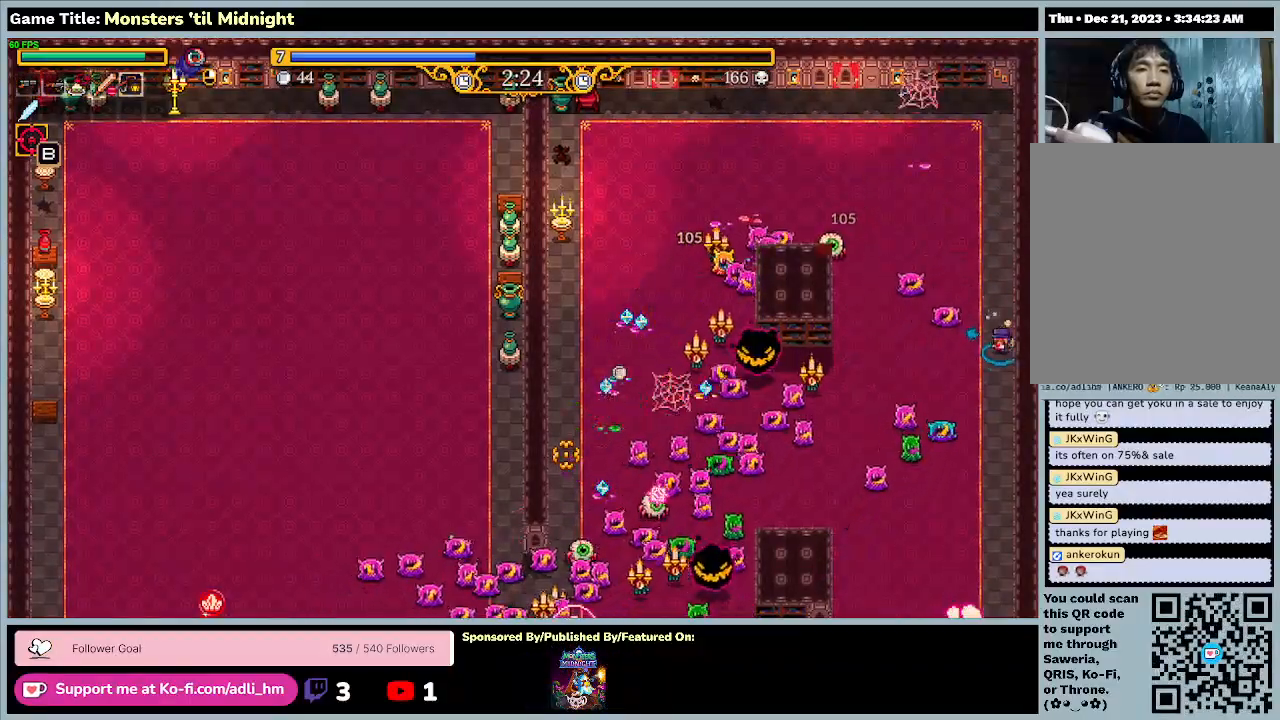
{"keys": ["s"], "events": []}
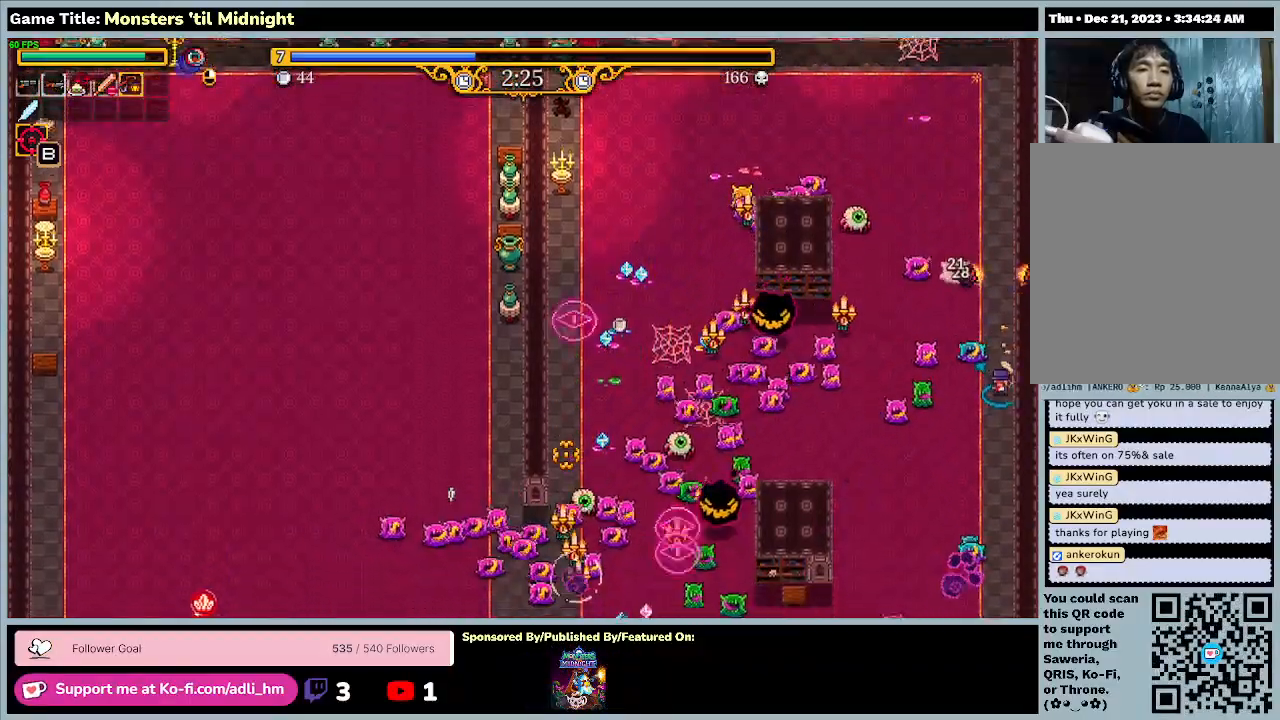
{"keys": ["a", "s"], "events": [[233, "a", "down"]]}
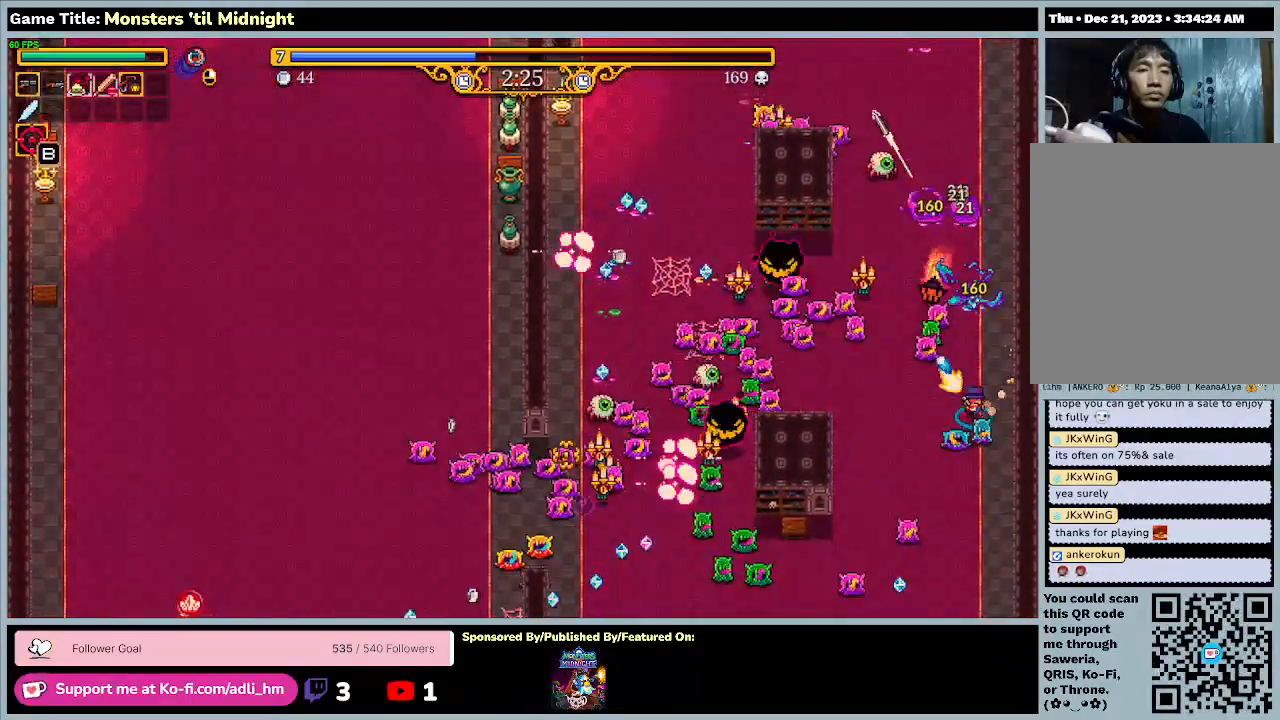
{"keys": ["a", "s"], "events": []}
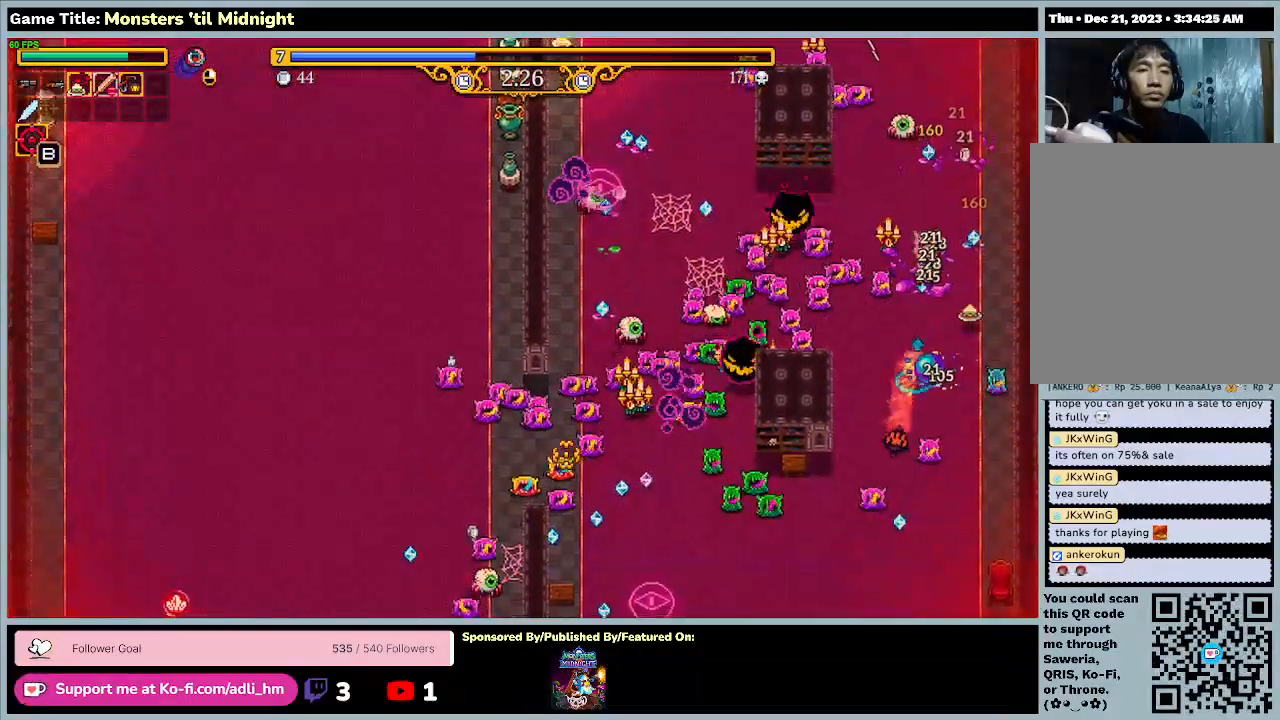
{"keys": ["d", "s"], "events": [[100, "d", "down"], [167, "a", "up"]]}
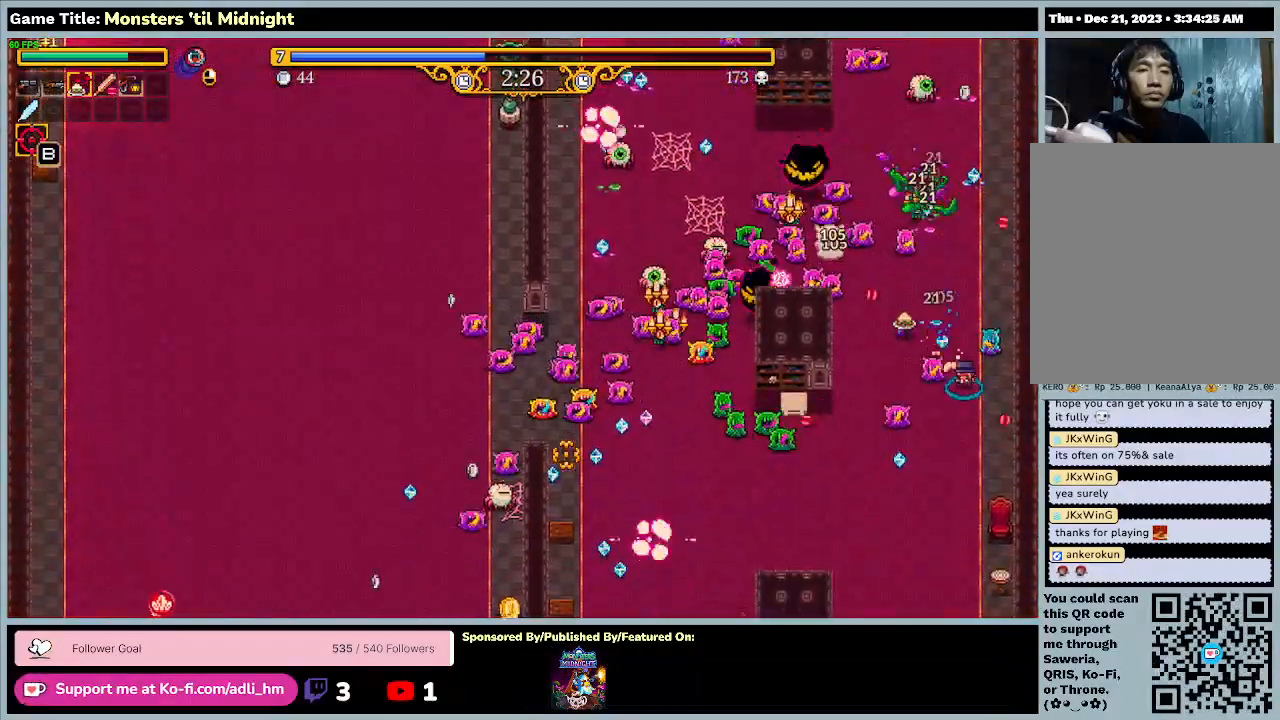
{"keys": ["s"], "events": [[467, "d", "up"]]}
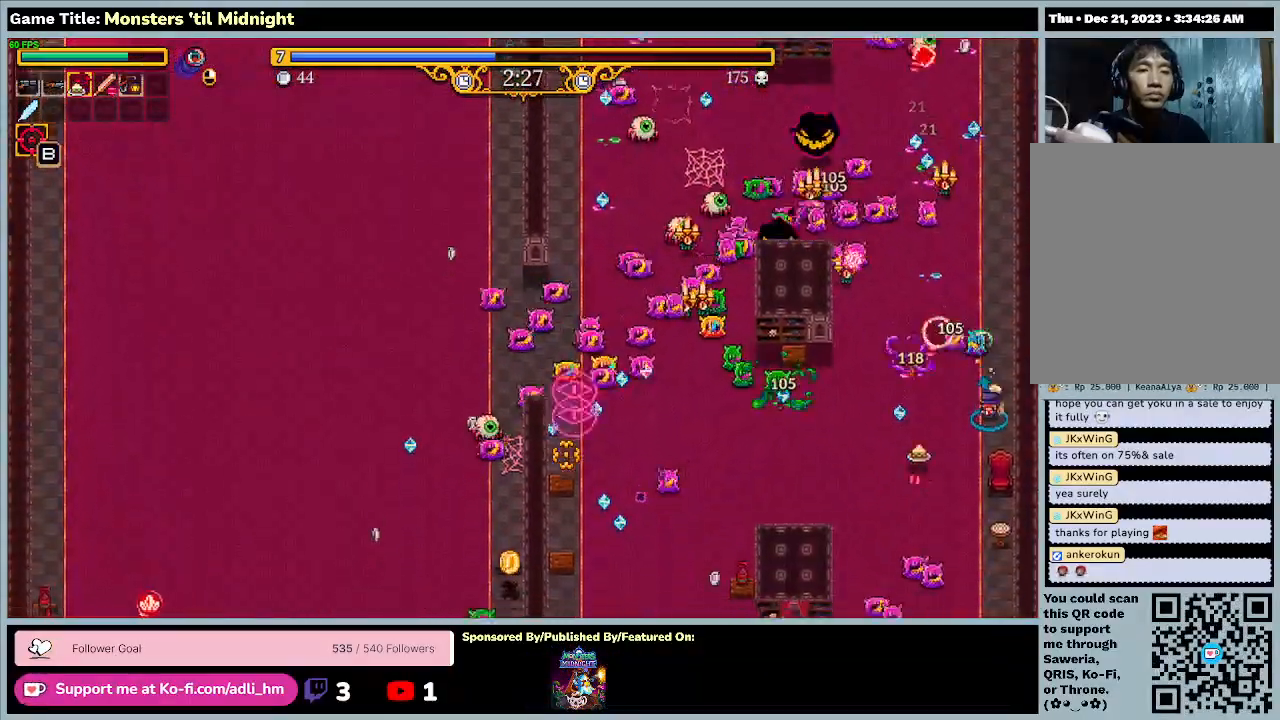
{"keys": ["a", "s"], "events": [[33, "a", "down"]]}
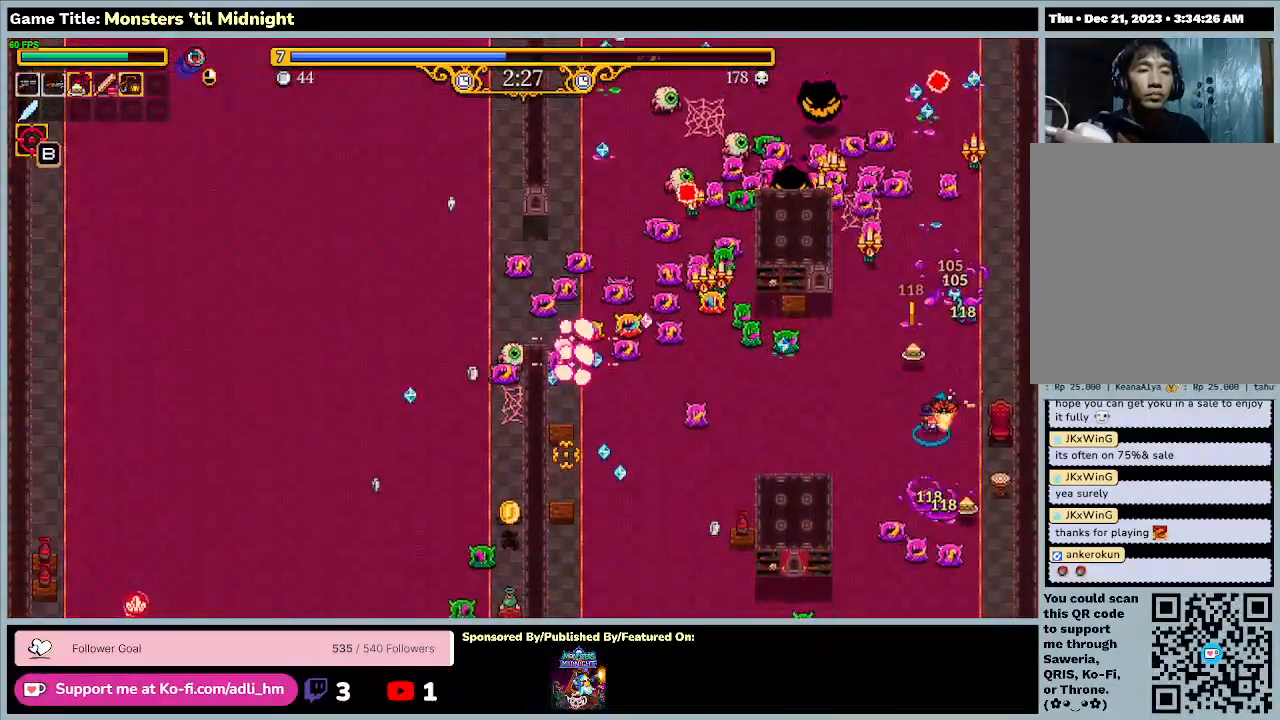
{"keys": ["a", "s"], "events": []}
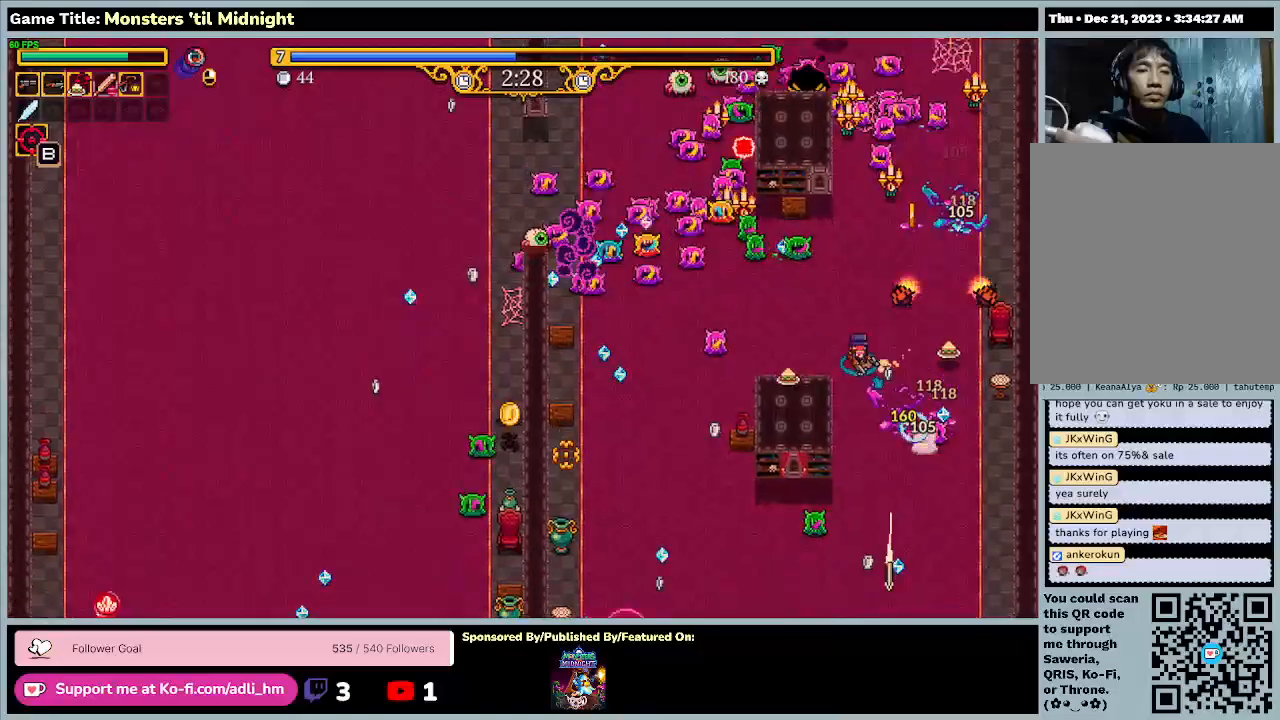
{"keys": ["a", "w"], "events": [[33, "s", "up"], [433, "w", "down"]]}
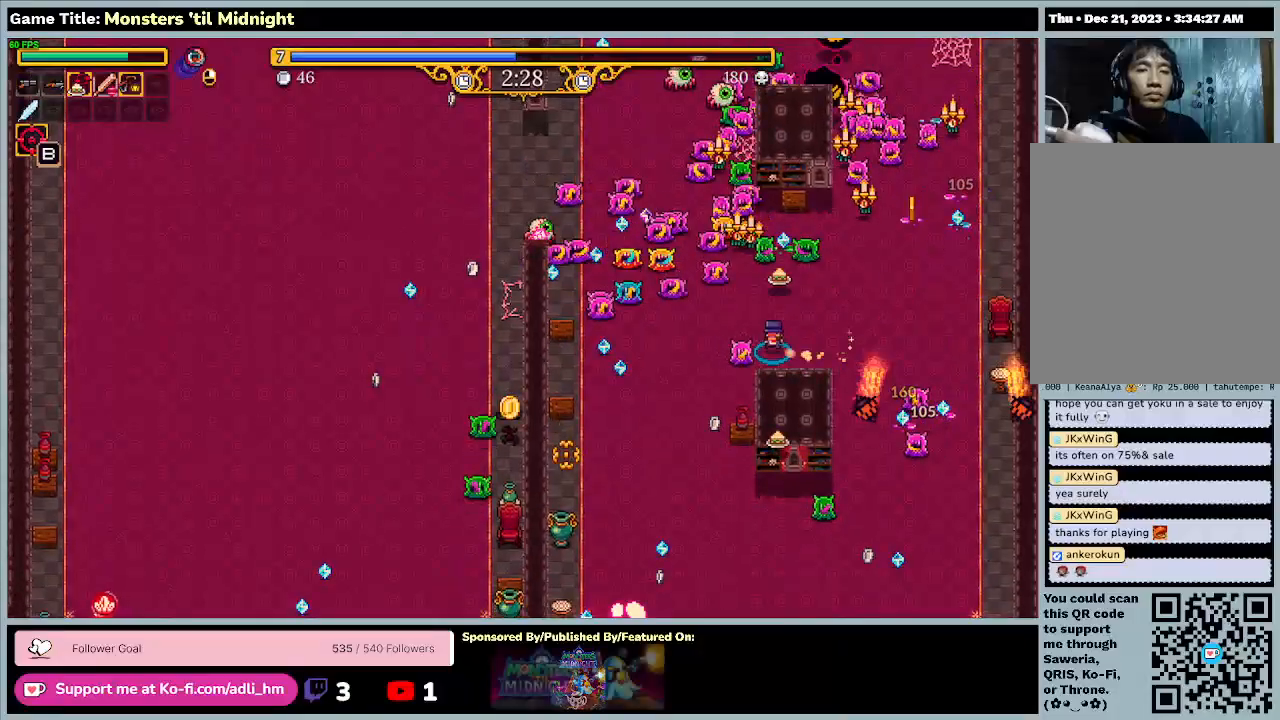
{"keys": ["a", "d", "w"], "events": [[133, "d", "down"]]}
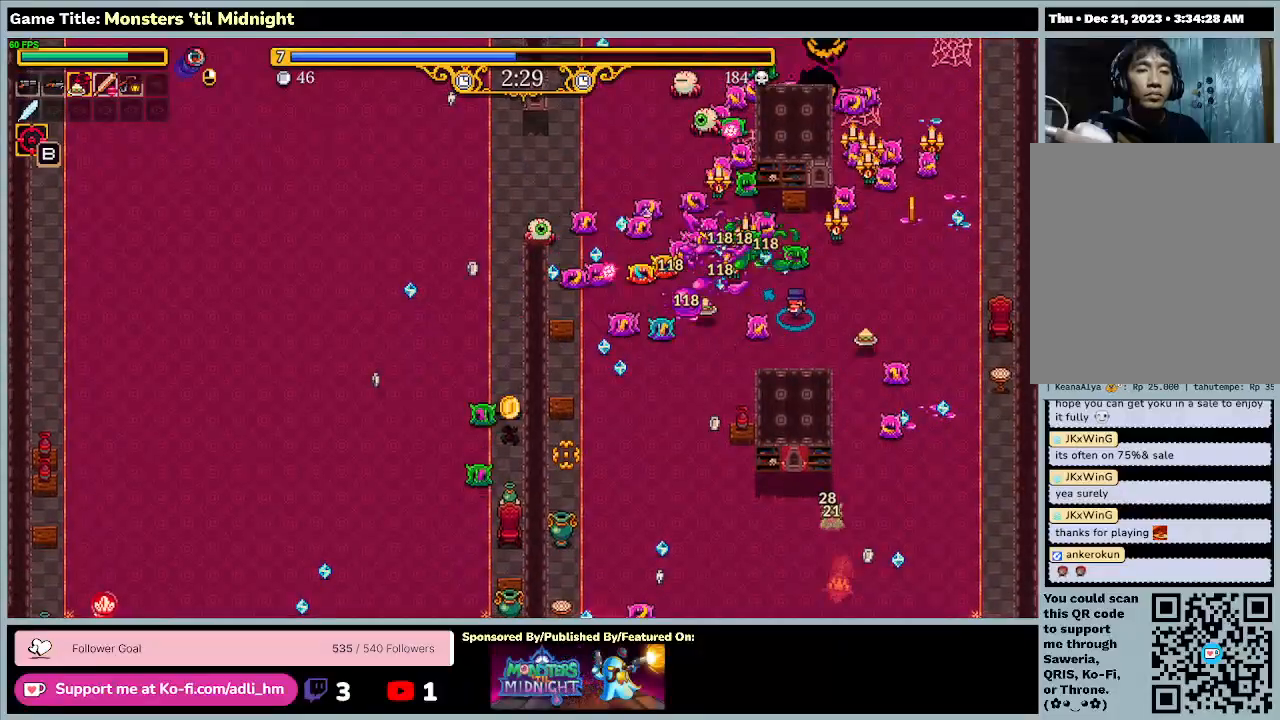
{"keys": ["d", "s"], "events": [[33, "a", "up"], [33, "s", "down"], [33, "w", "up"]]}
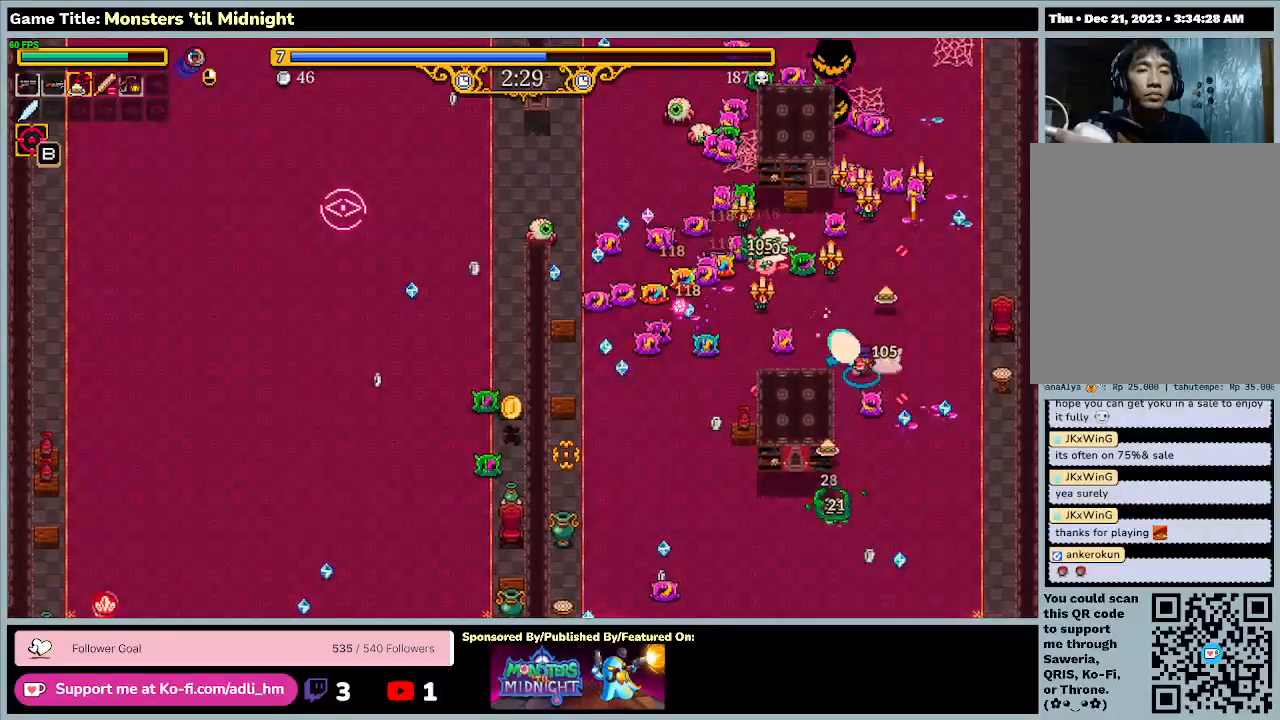
{"keys": ["d", "s"], "events": [[267, "s", "up"], [433, "s", "down"]]}
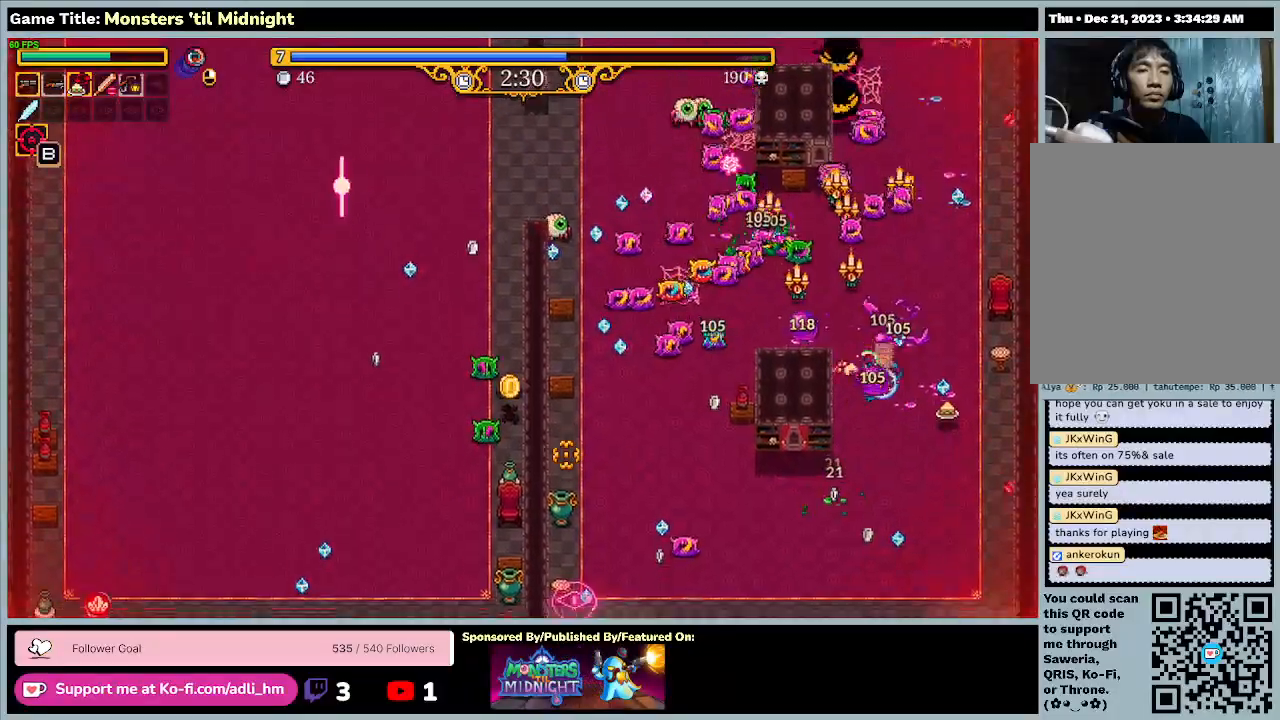
{"keys": ["s"], "events": [[267, "d", "up"]]}
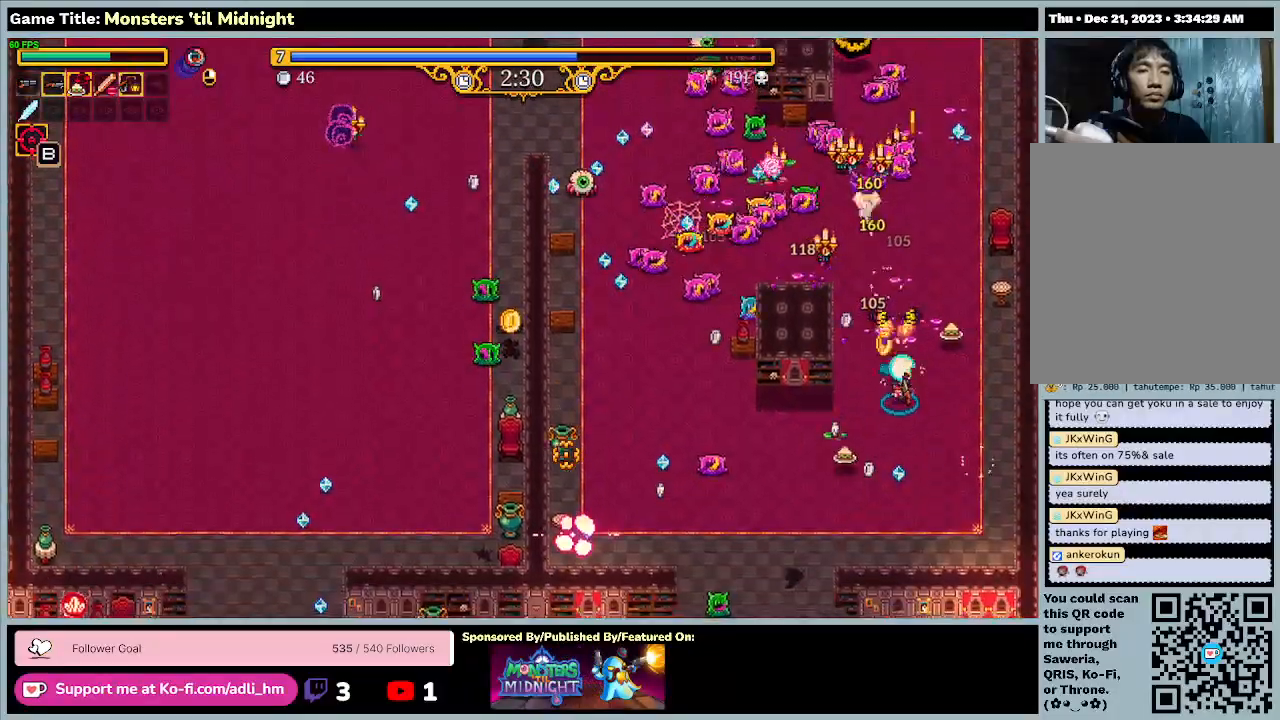
{"keys": ["a", "s"], "events": [[100, "a", "down"]]}
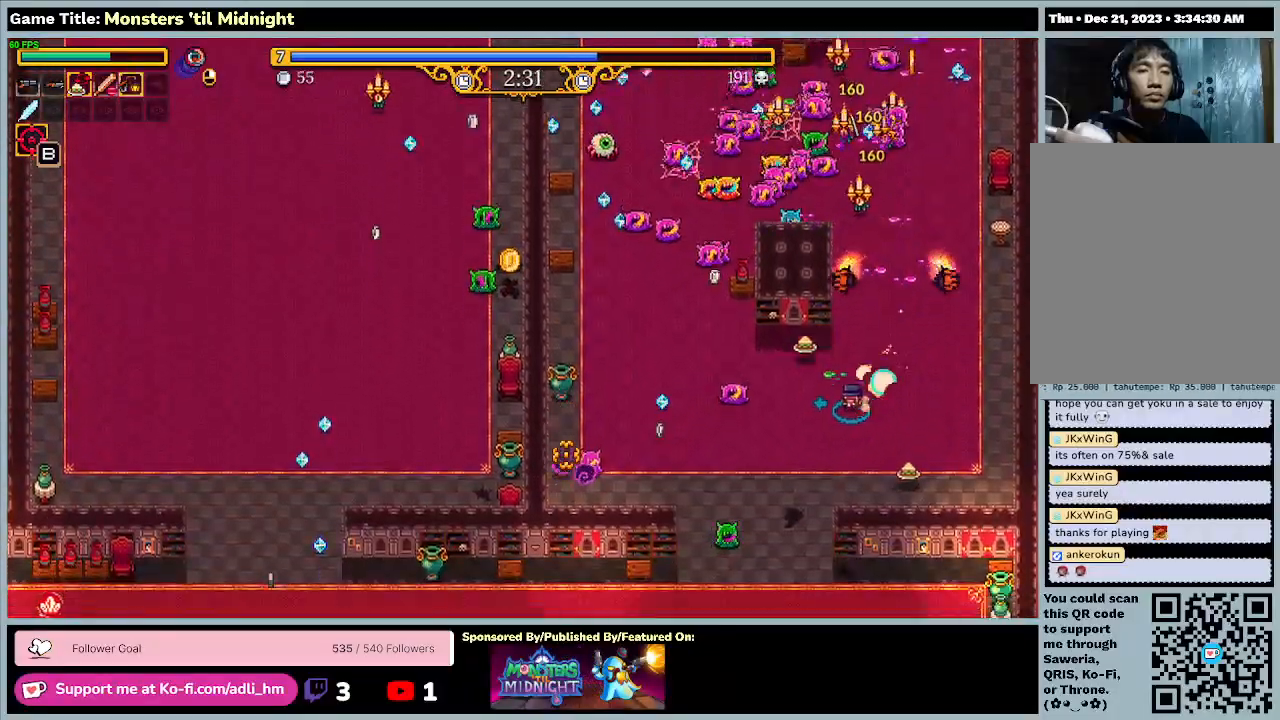
{"keys": ["a", "s"], "events": []}
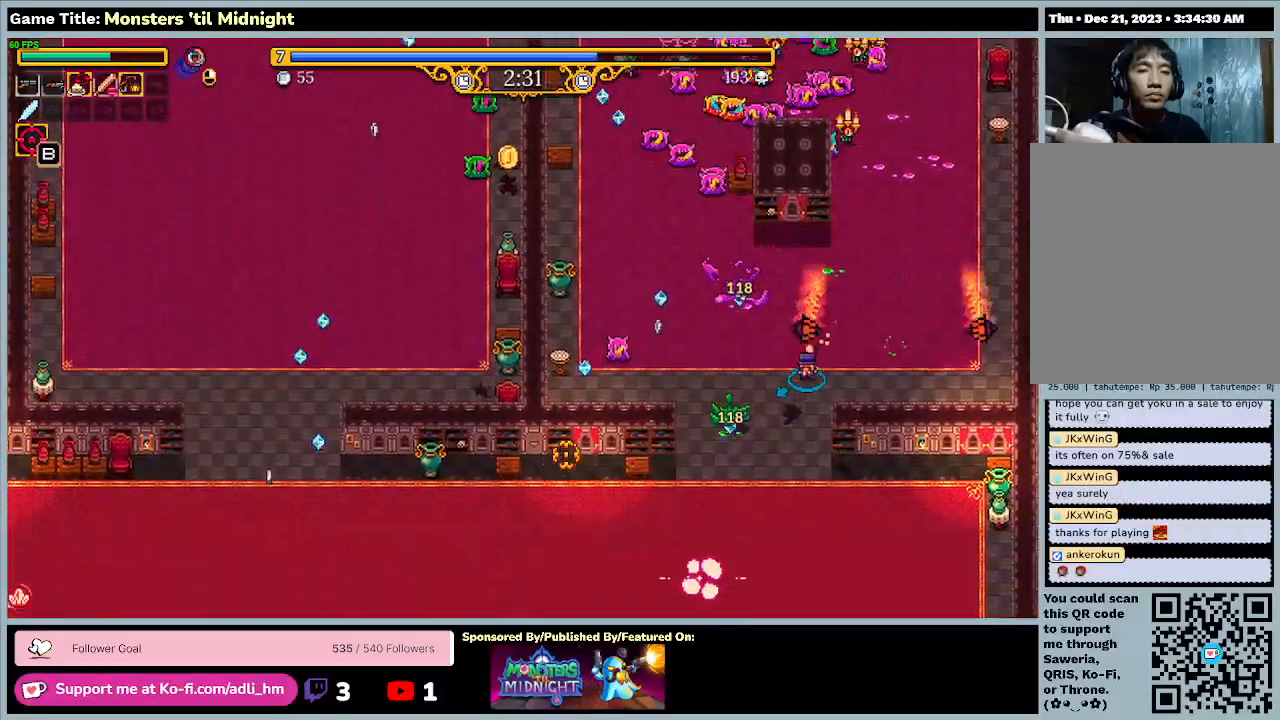
{"keys": ["a", "s"], "events": [[133, "a", "up"], [400, "a", "down"]]}